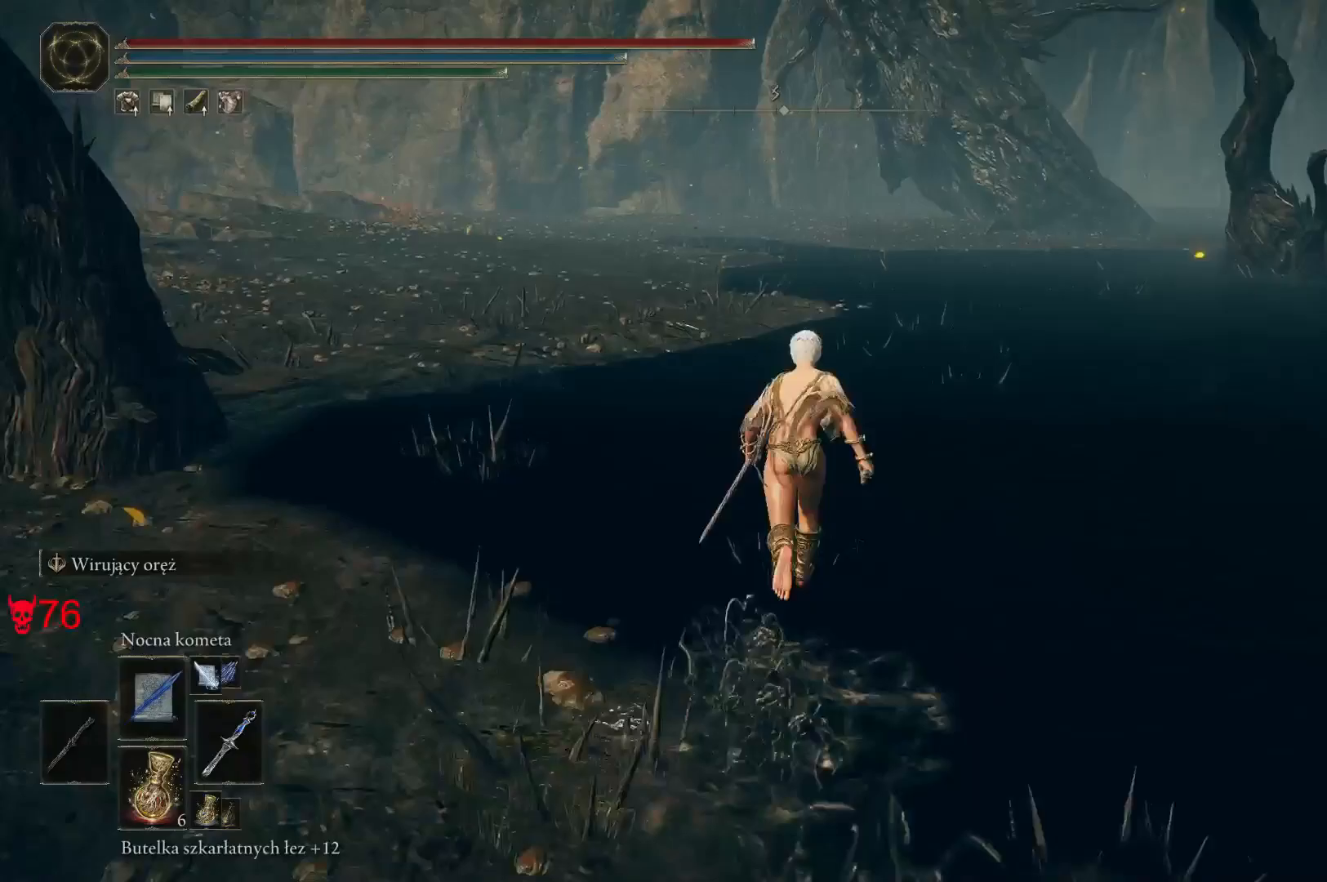
Gameplay with keyboard and mouse; each line is a JSON object with the keys and mouse buttons held at the frame after it. "events" lists presses ("down") and releases ("up") of "a", "ctrl", "d", "e", "q", "s", "shift", "space", "w", "mouse_left", "mouse_wheel", "mouse_right", "mouse_mb4" and "mouse_mb5" between this image and that frame as [ms after this image, input, new state], when the widget could be followed in between. "mouse_left", "mouse_wheel", "mouse_right", "mouse_mb4", "mouse_mb5" = the "left", "wheel", "right", "mb4", "mb5" buttons of the "mouse" list. No other keys are recorded. "wheel" means that the mouse wheel is clicked or scrolled. Mouse movement is not recorded.
{"keys": ["space", "w"], "mouse": [], "events": []}
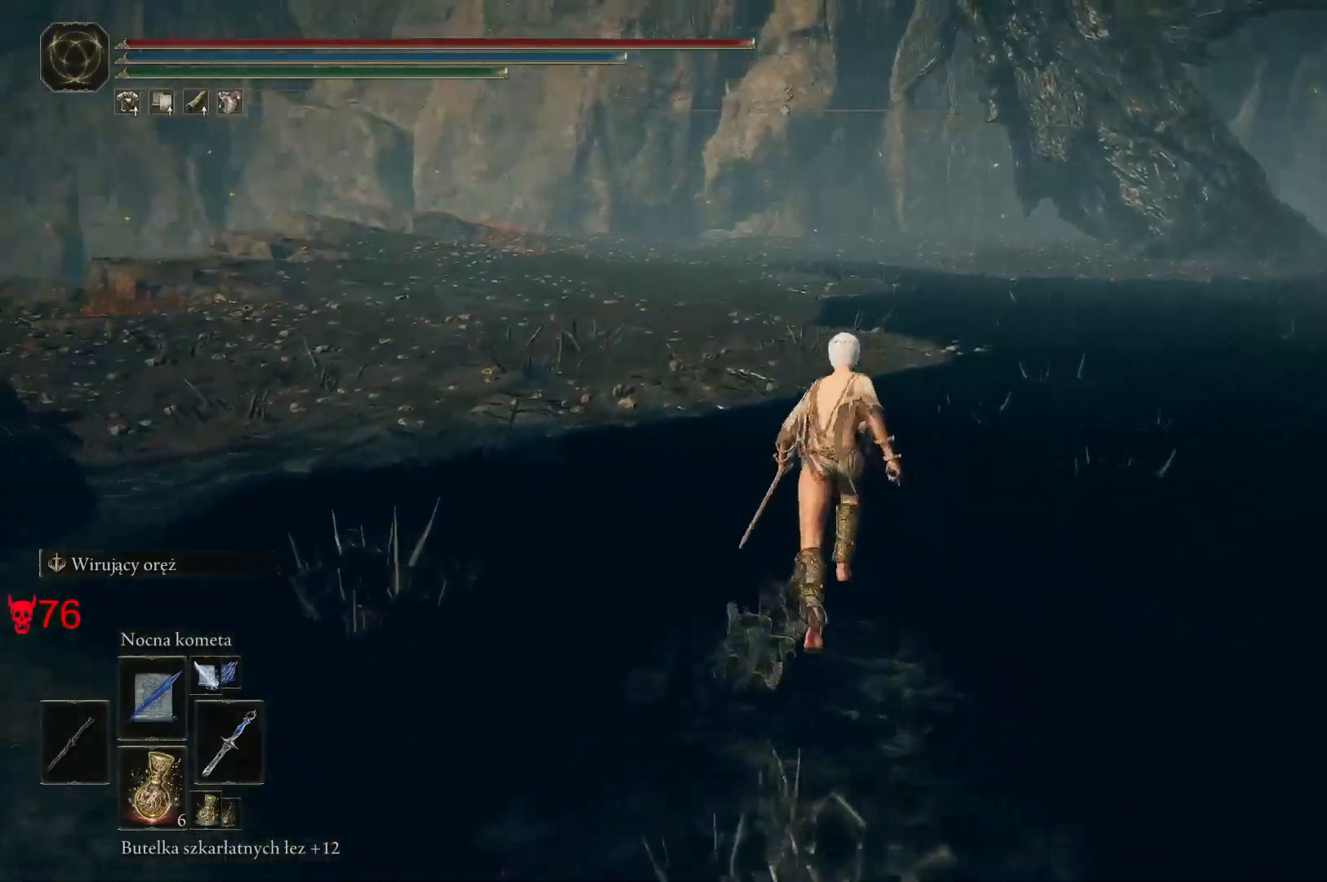
{"keys": ["d", "space", "w"], "mouse": [], "events": [[17, "d", "down"]]}
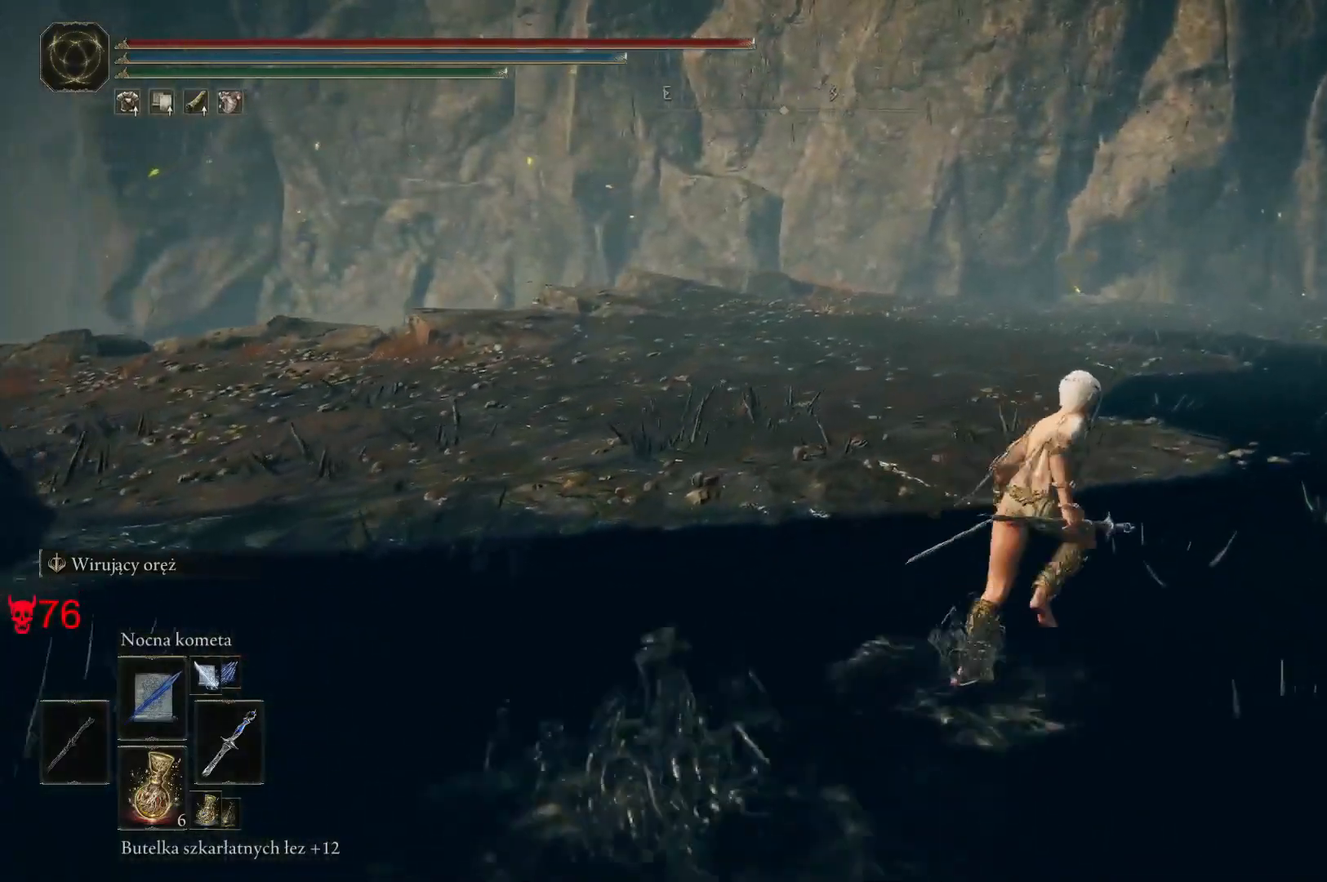
{"keys": ["d", "space", "w"], "mouse": [], "events": []}
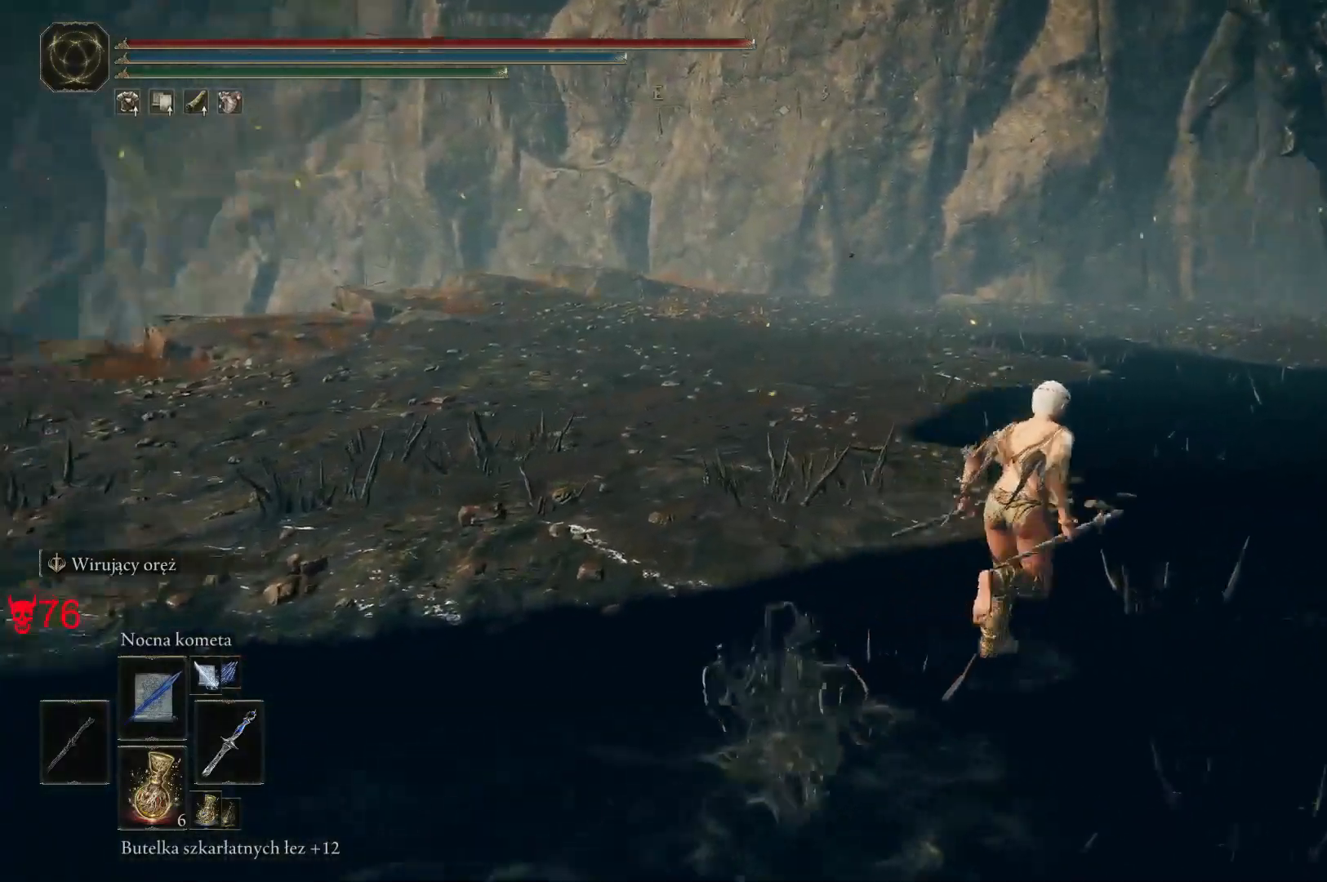
{"keys": ["space", "w"], "mouse": [], "events": [[33, "d", "up"]]}
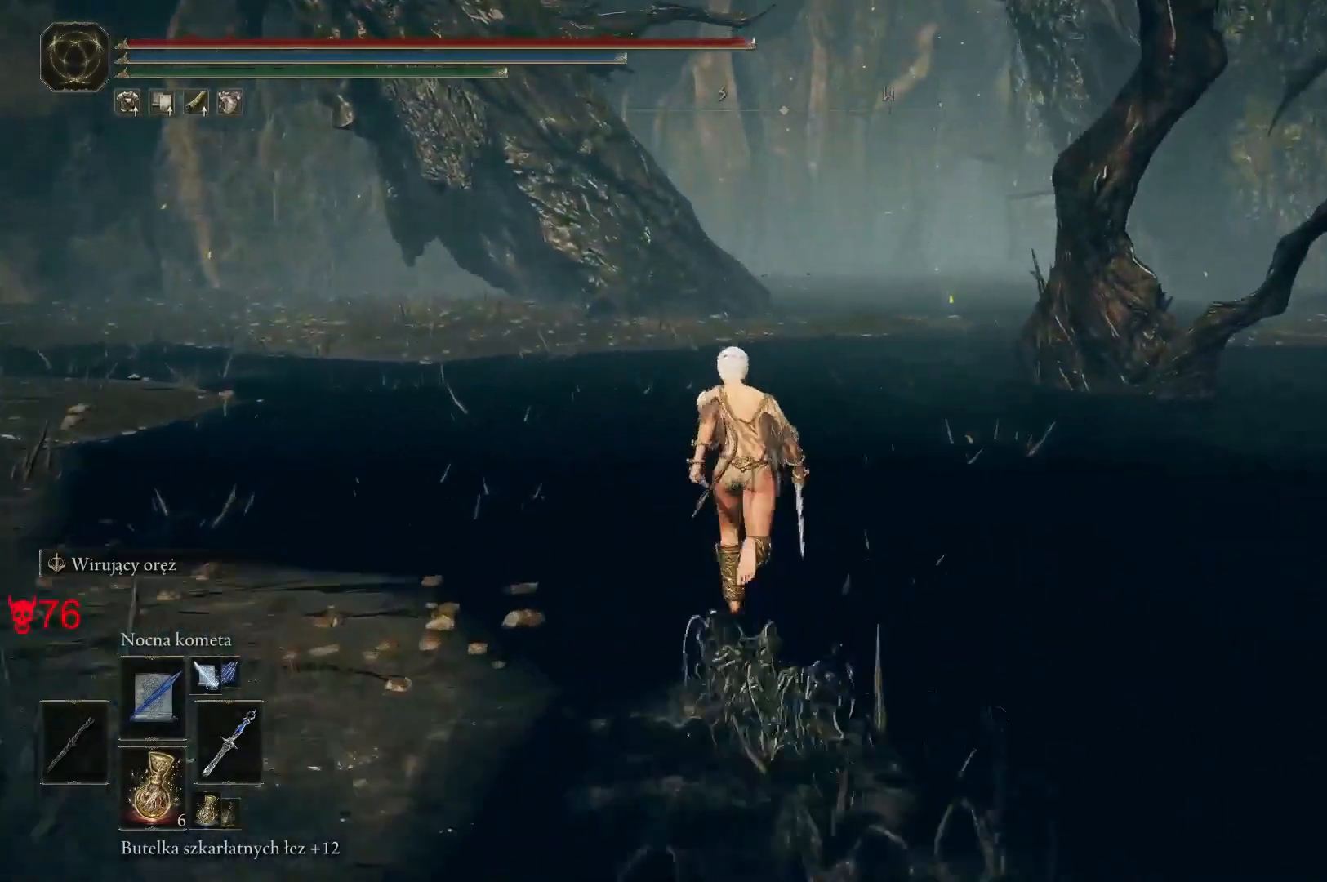
{"keys": ["space", "w"], "mouse": [], "events": []}
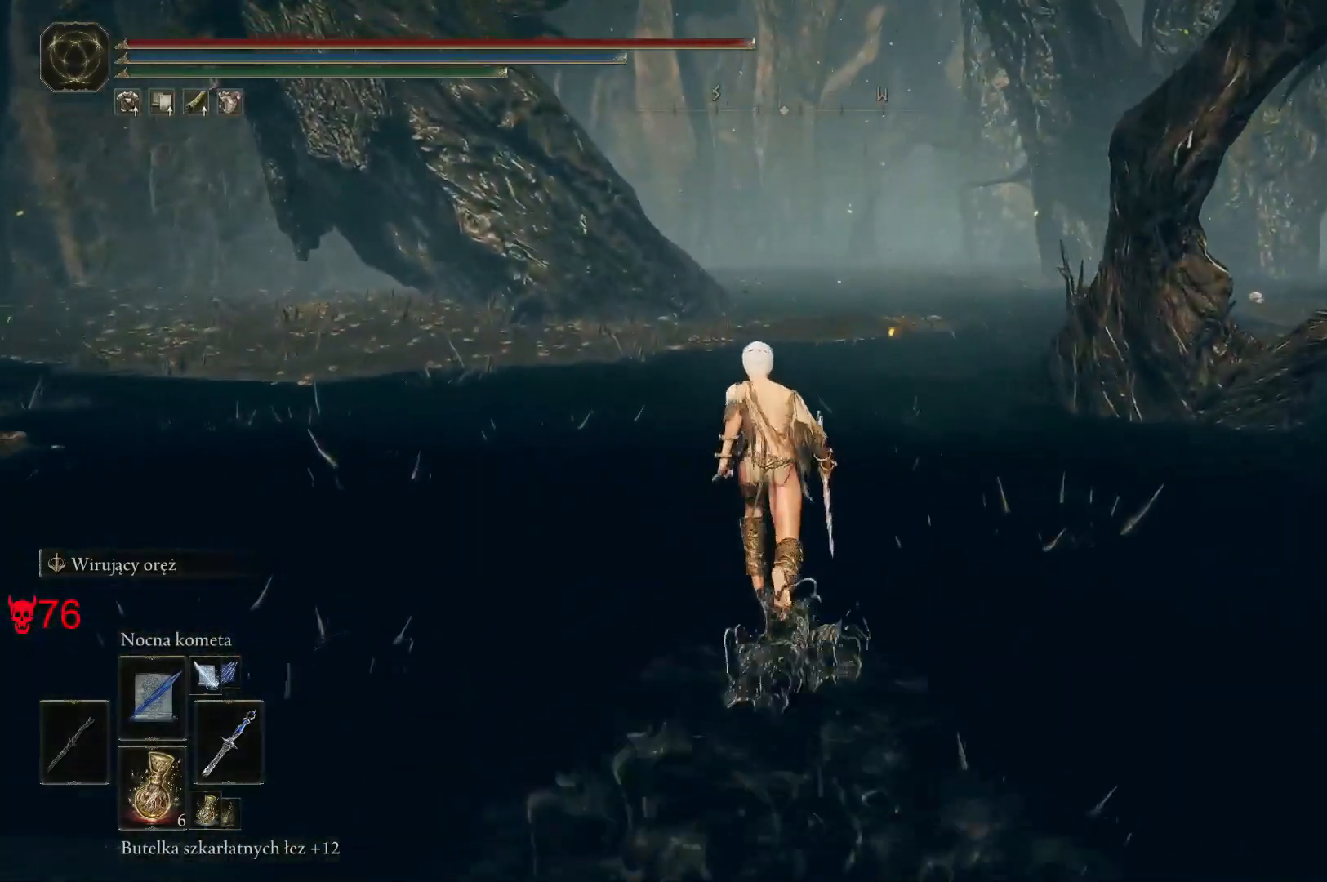
{"keys": ["space", "w"], "mouse": [], "events": []}
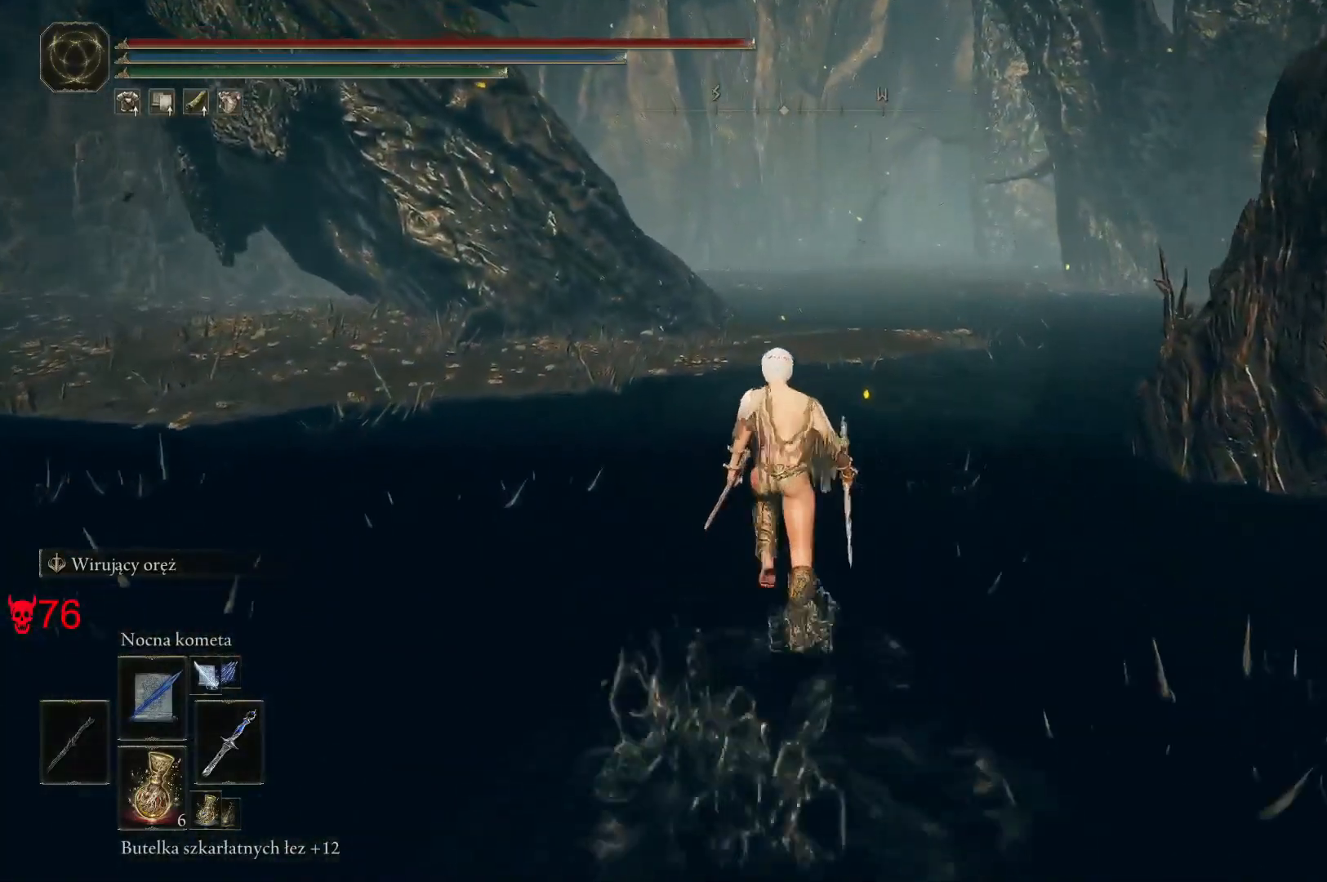
{"keys": ["space", "w"], "mouse": [], "events": []}
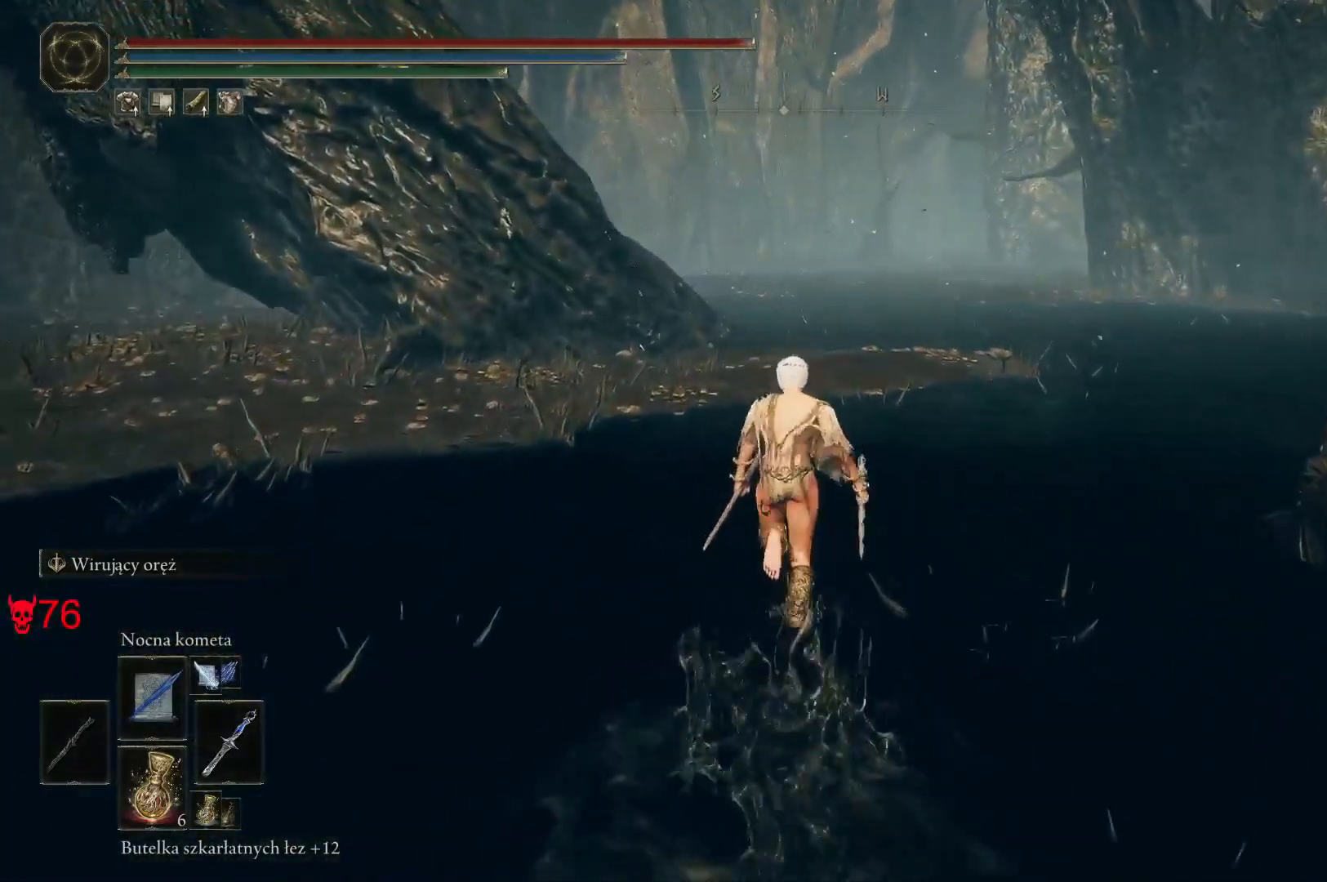
{"keys": ["space", "w"], "mouse": [], "events": []}
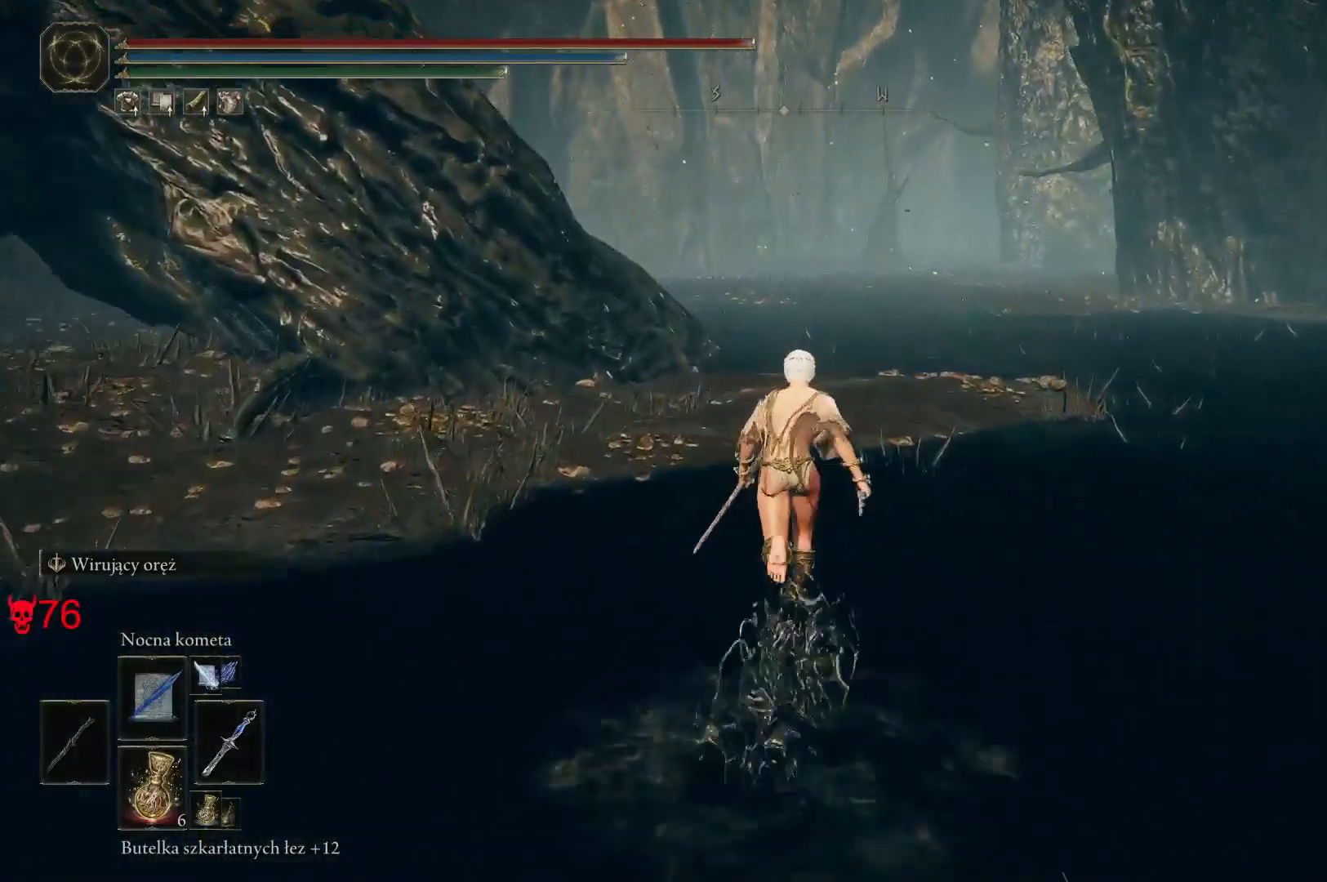
{"keys": ["space", "w"], "mouse": [], "events": []}
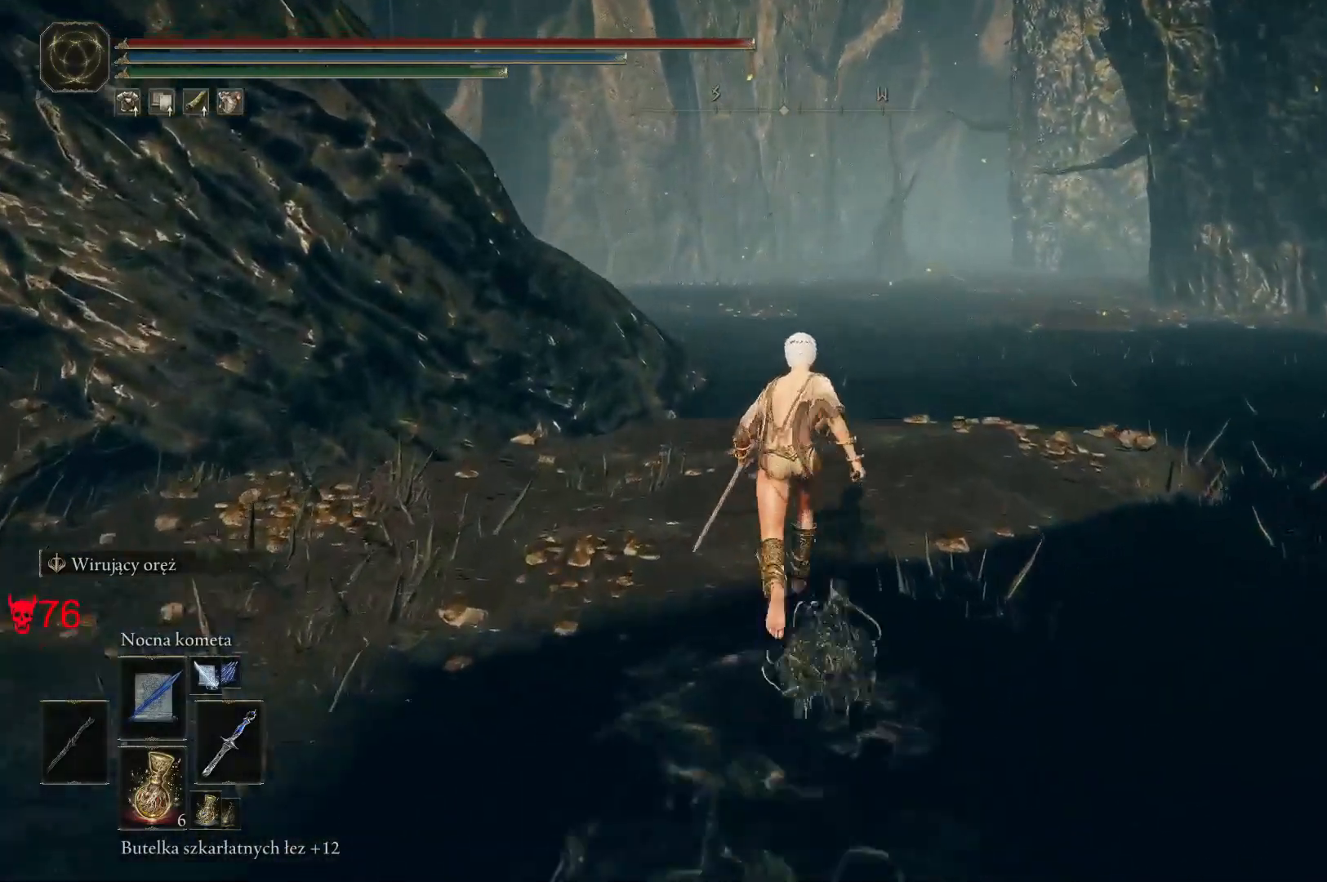
{"keys": ["space", "w"], "mouse": [], "events": []}
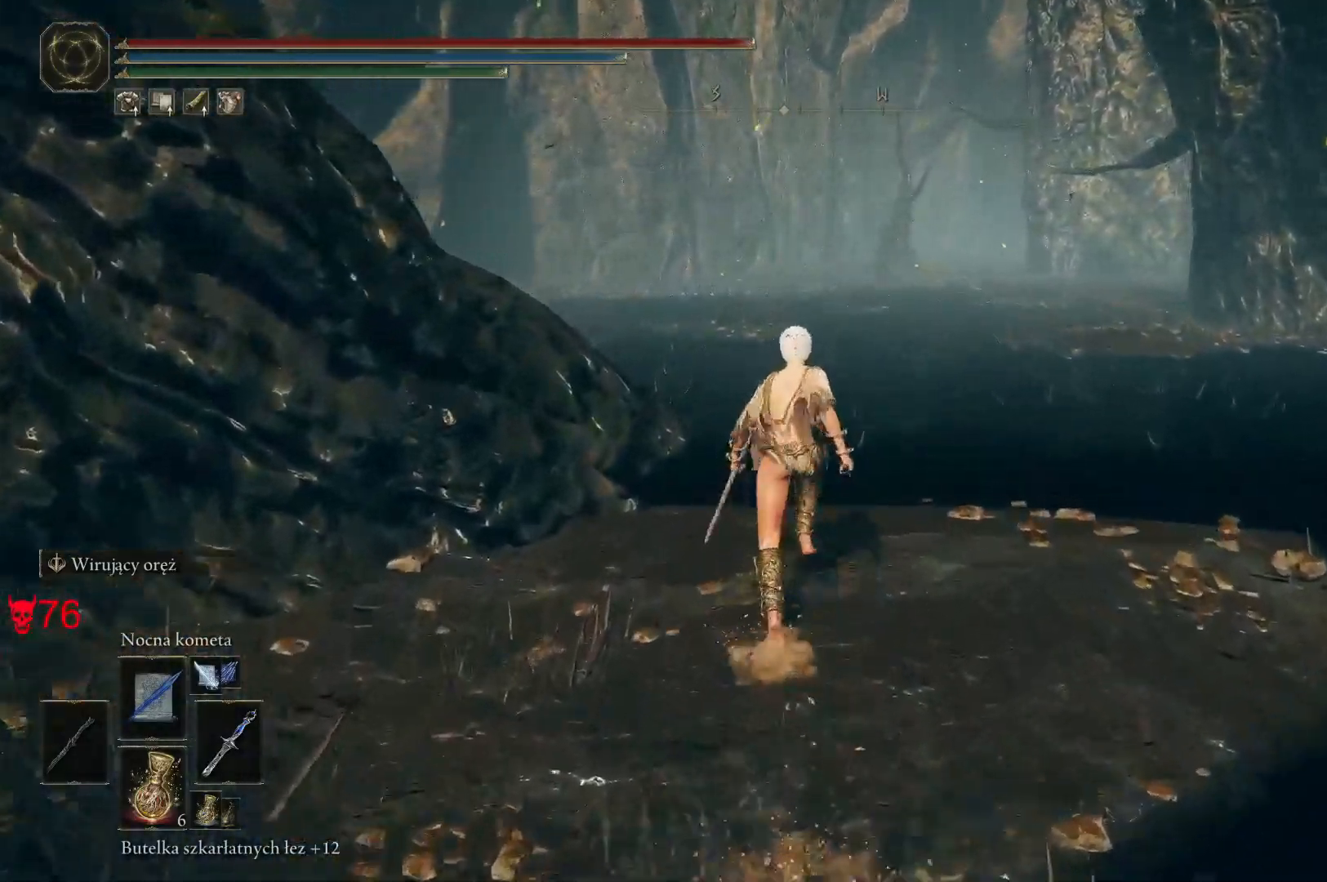
{"keys": ["space", "w"], "mouse": [], "events": []}
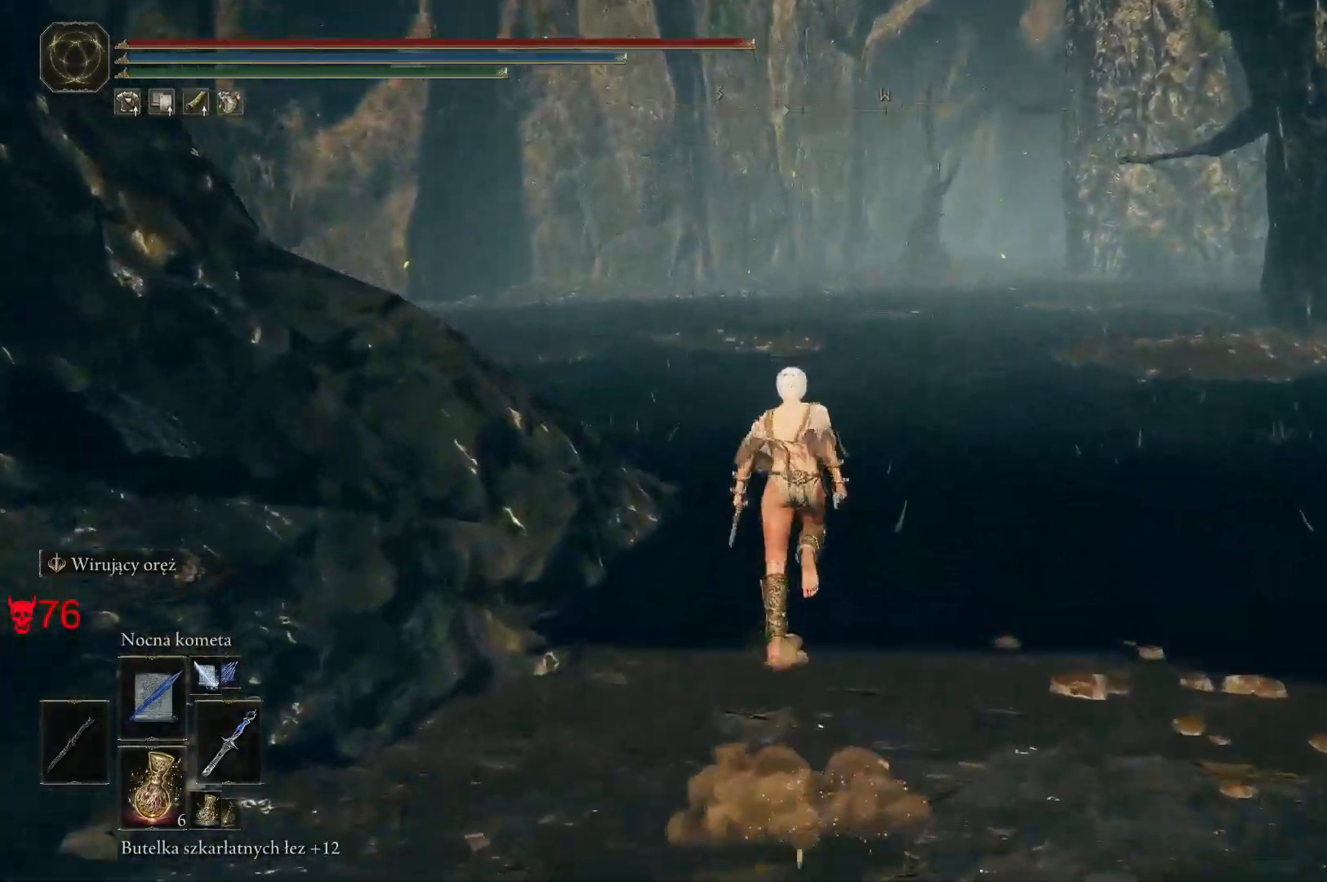
{"keys": ["d", "space", "w"], "mouse": [], "events": [[117, "d", "down"]]}
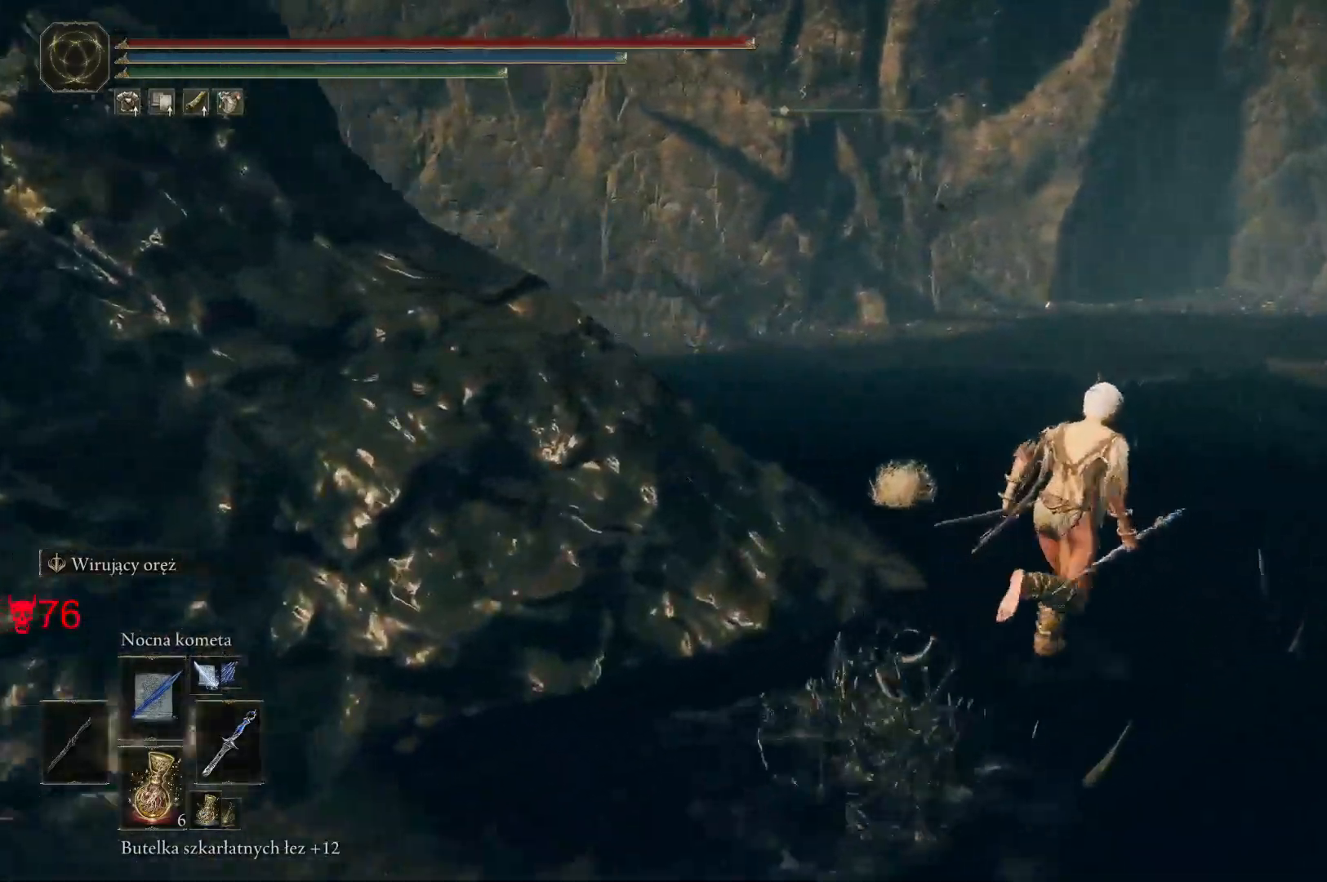
{"keys": ["d", "space", "w"], "mouse": [], "events": []}
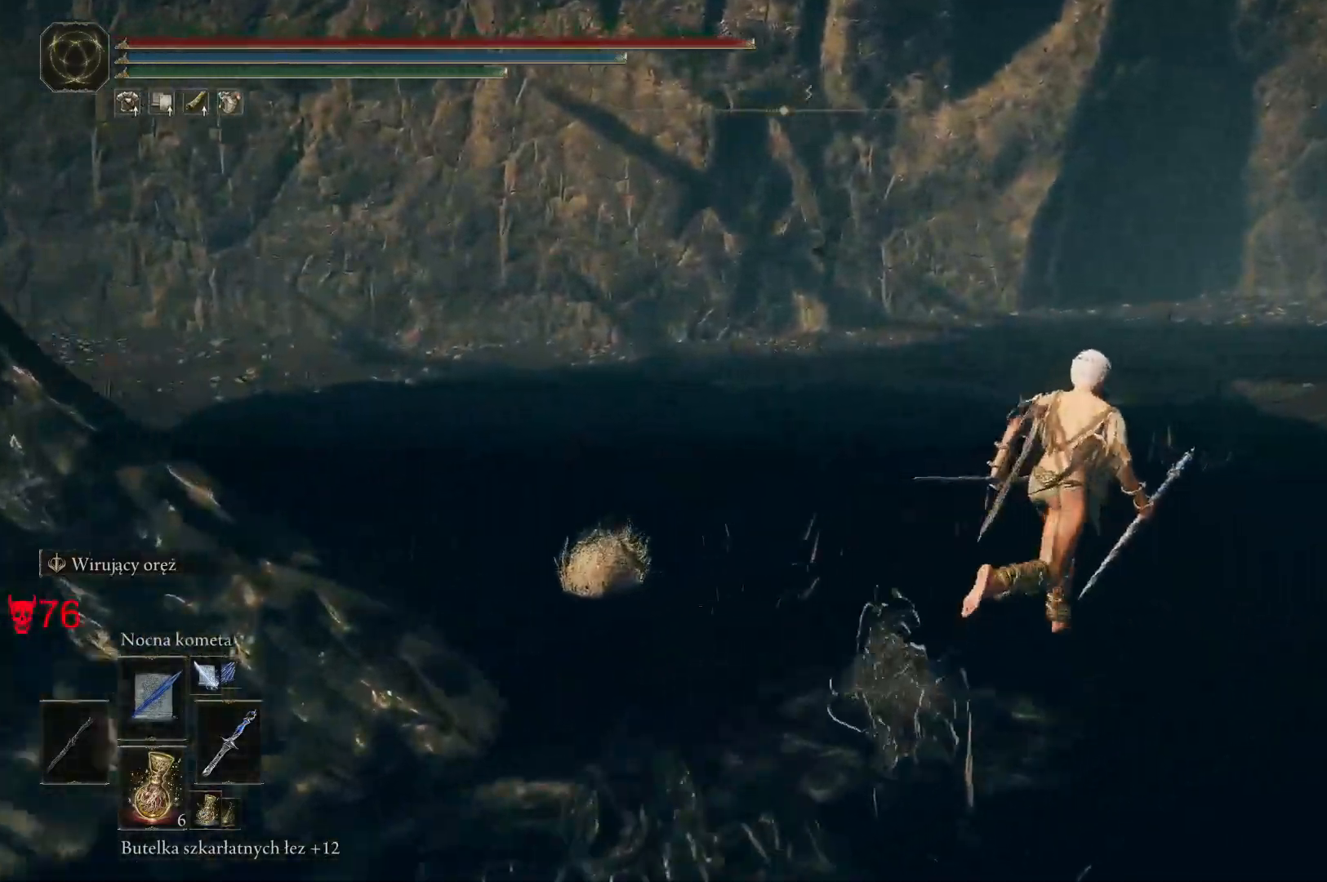
{"keys": ["space", "w"], "mouse": [], "events": [[283, "d", "up"]]}
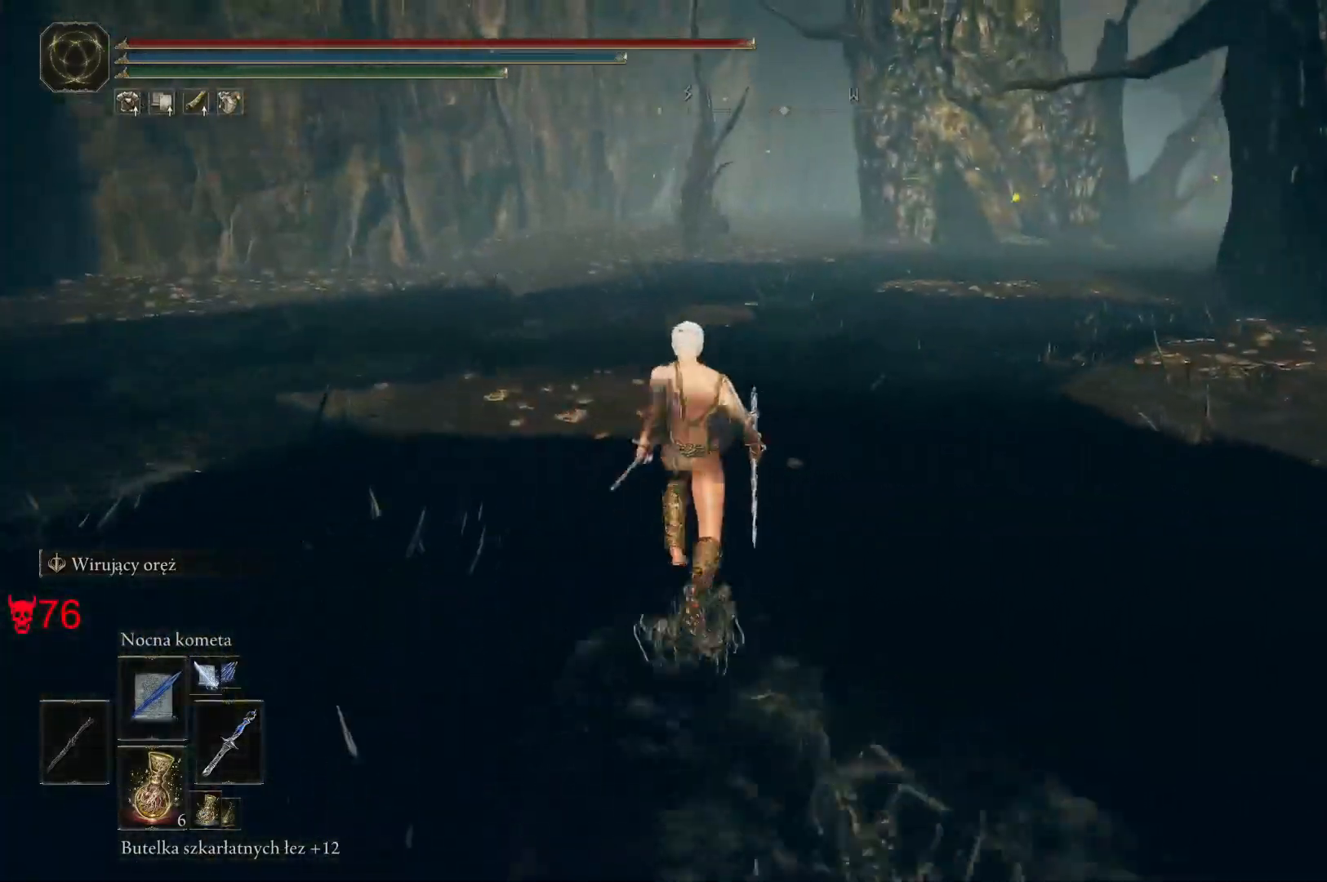
{"keys": ["space", "w"], "mouse": [], "events": []}
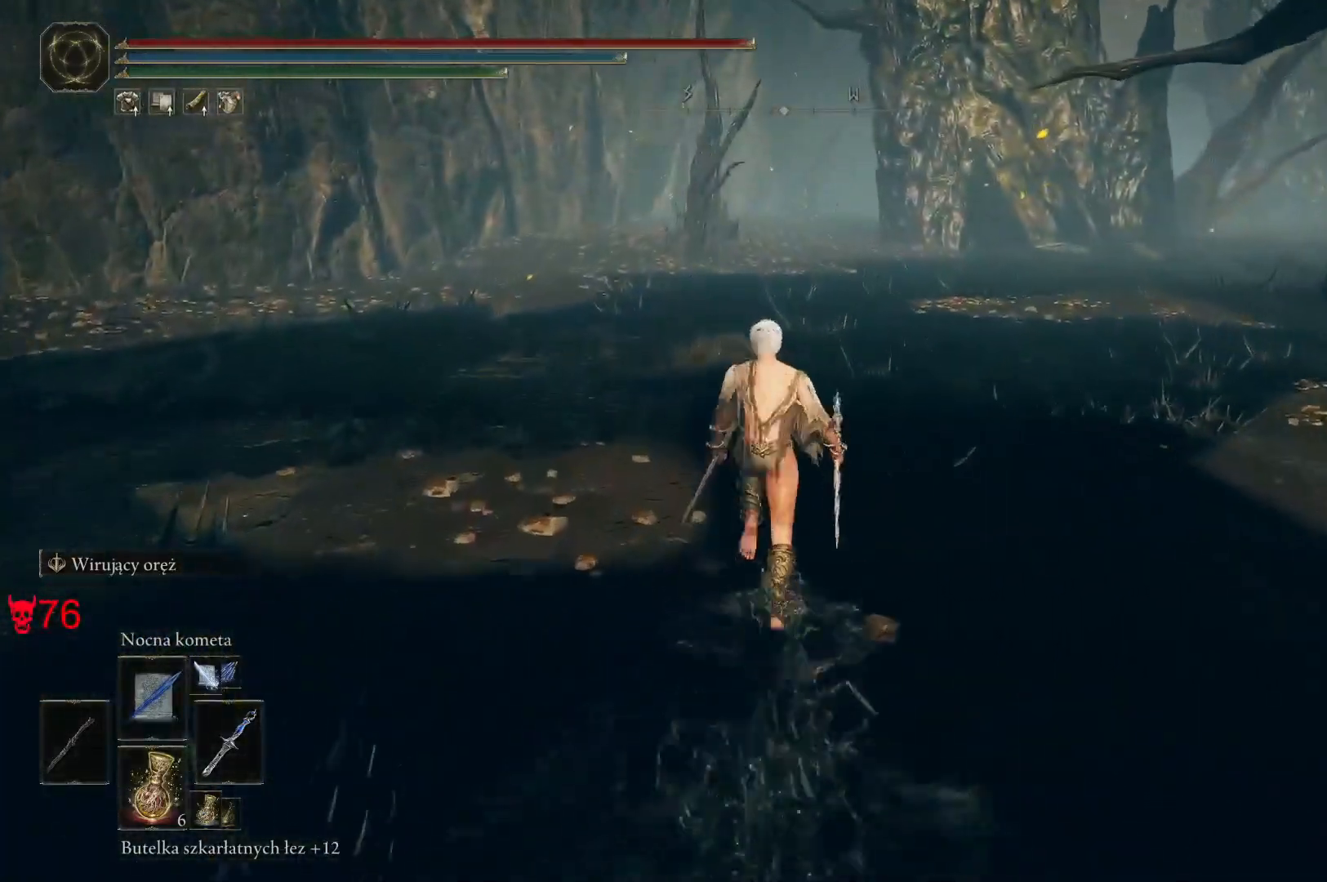
{"keys": ["space", "w"], "mouse": [], "events": []}
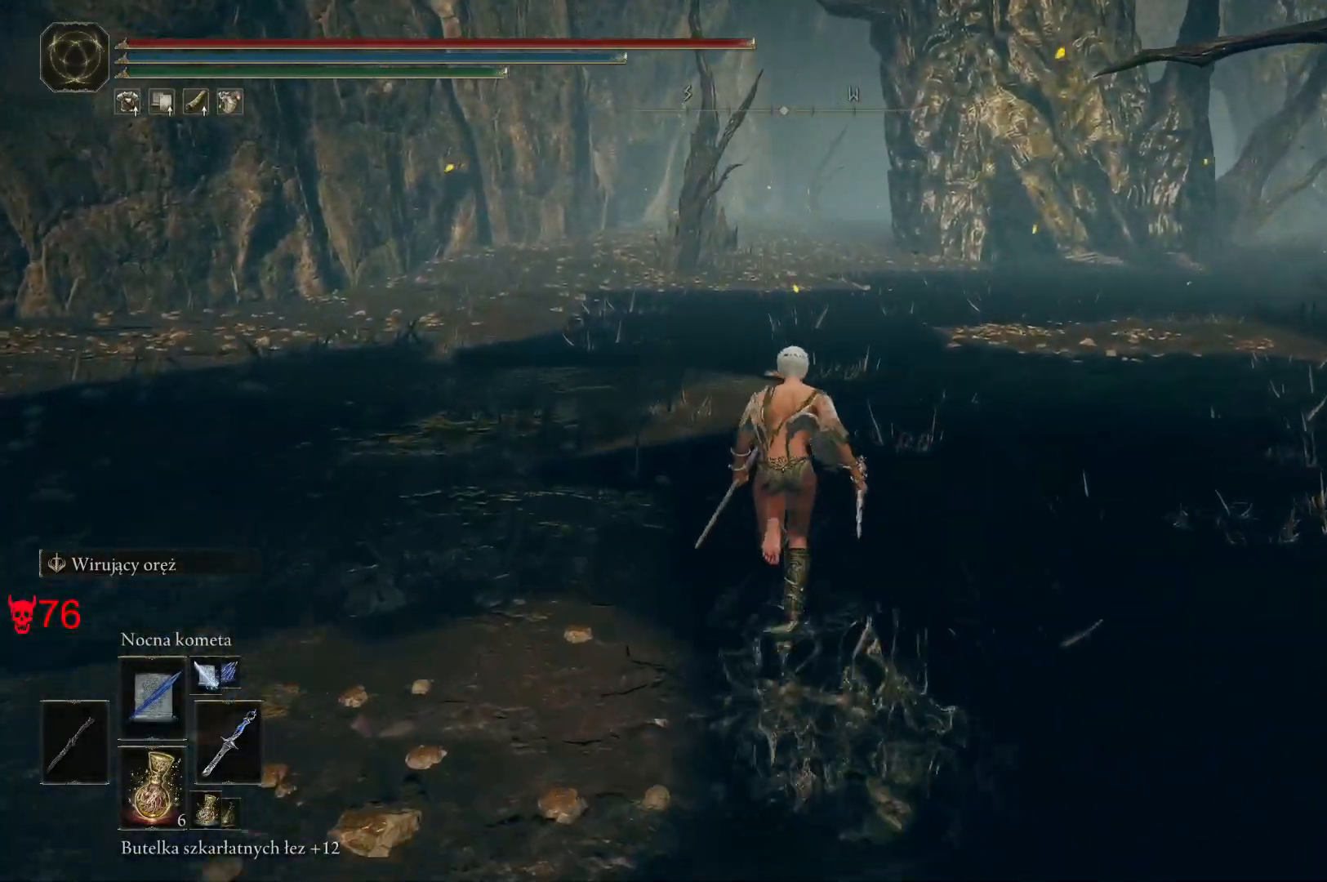
{"keys": ["space", "w"], "mouse": [], "events": []}
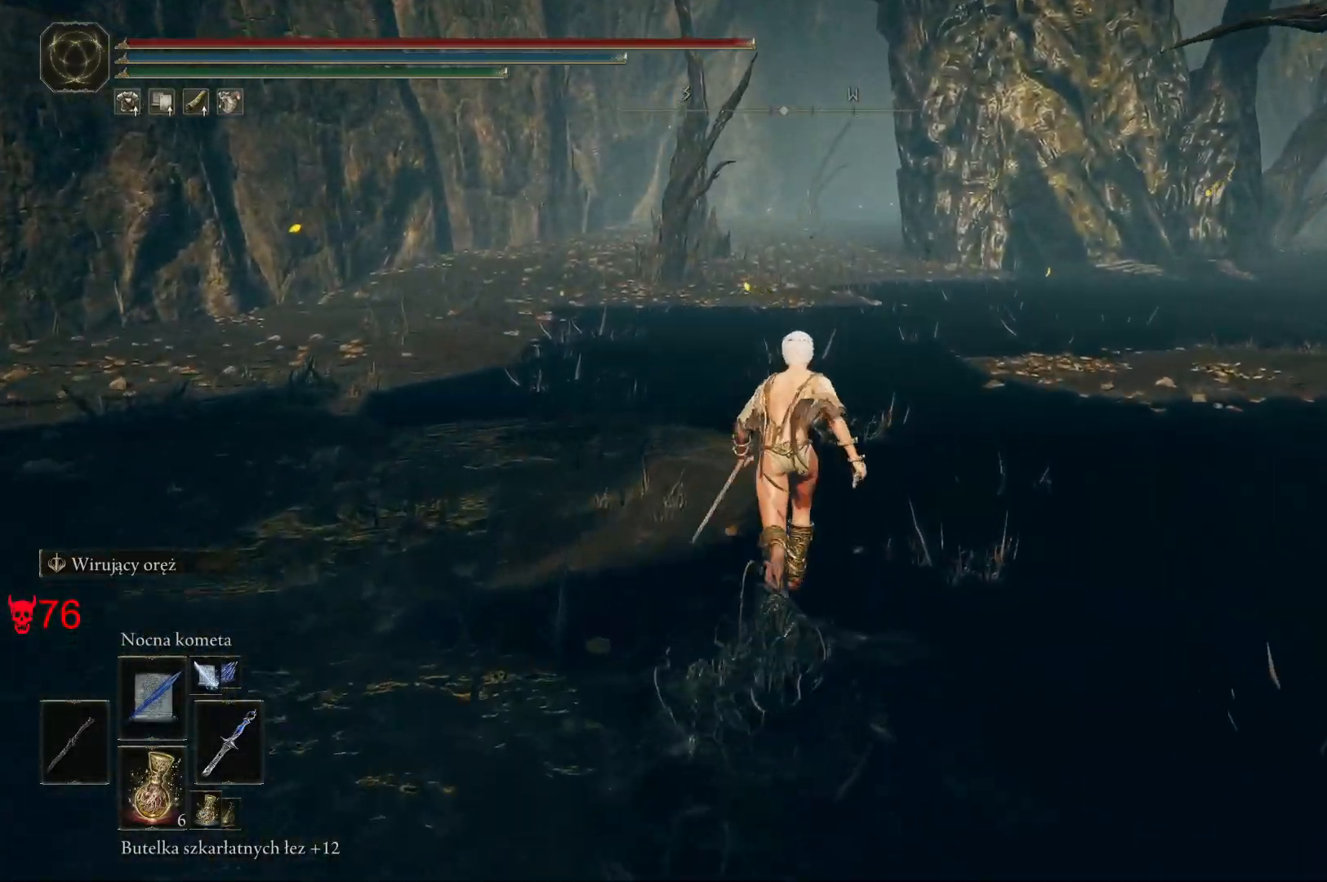
{"keys": ["a", "space", "w"], "mouse": [], "events": [[83, "a", "down"]]}
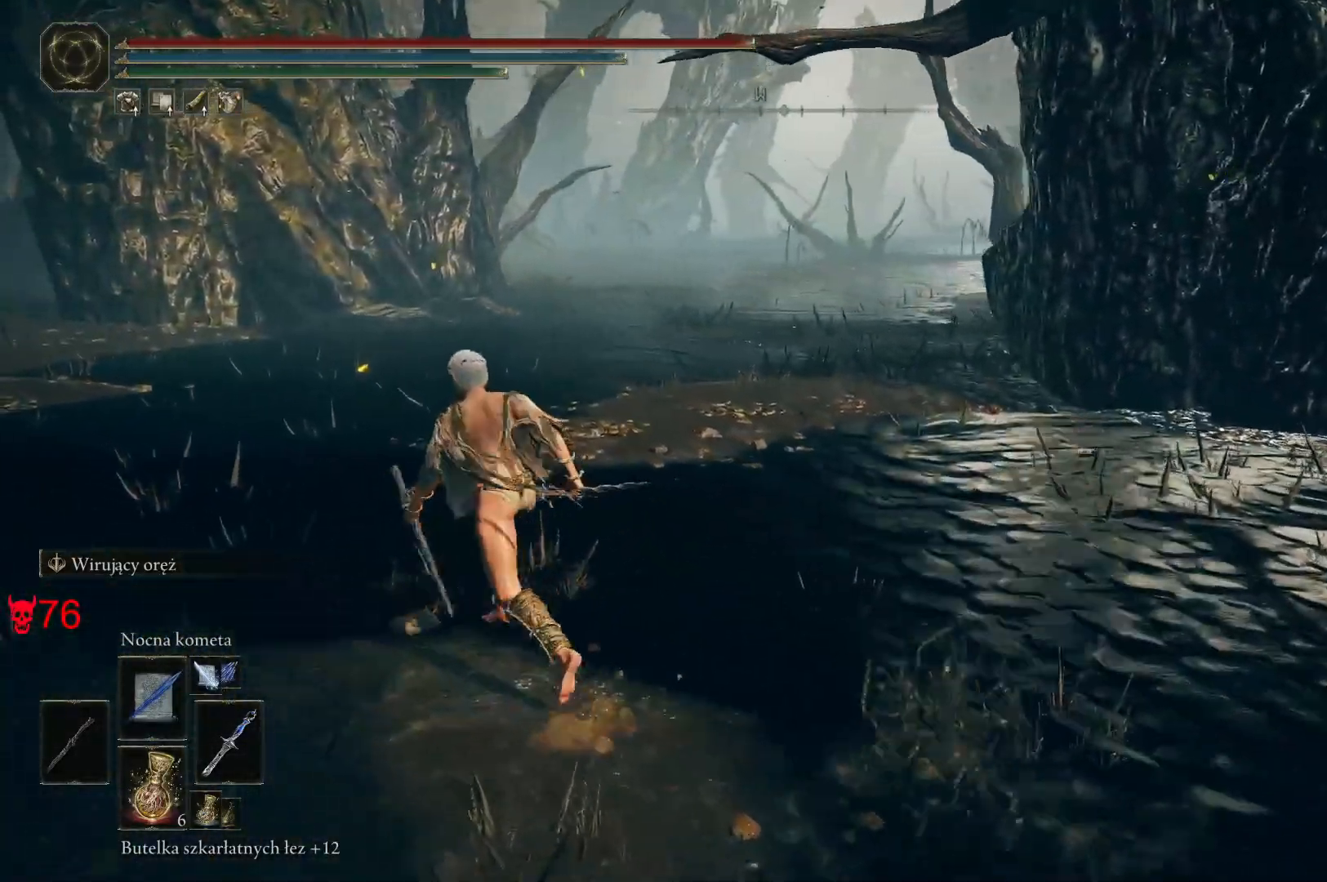
{"keys": ["a", "space", "w"], "mouse": [], "events": []}
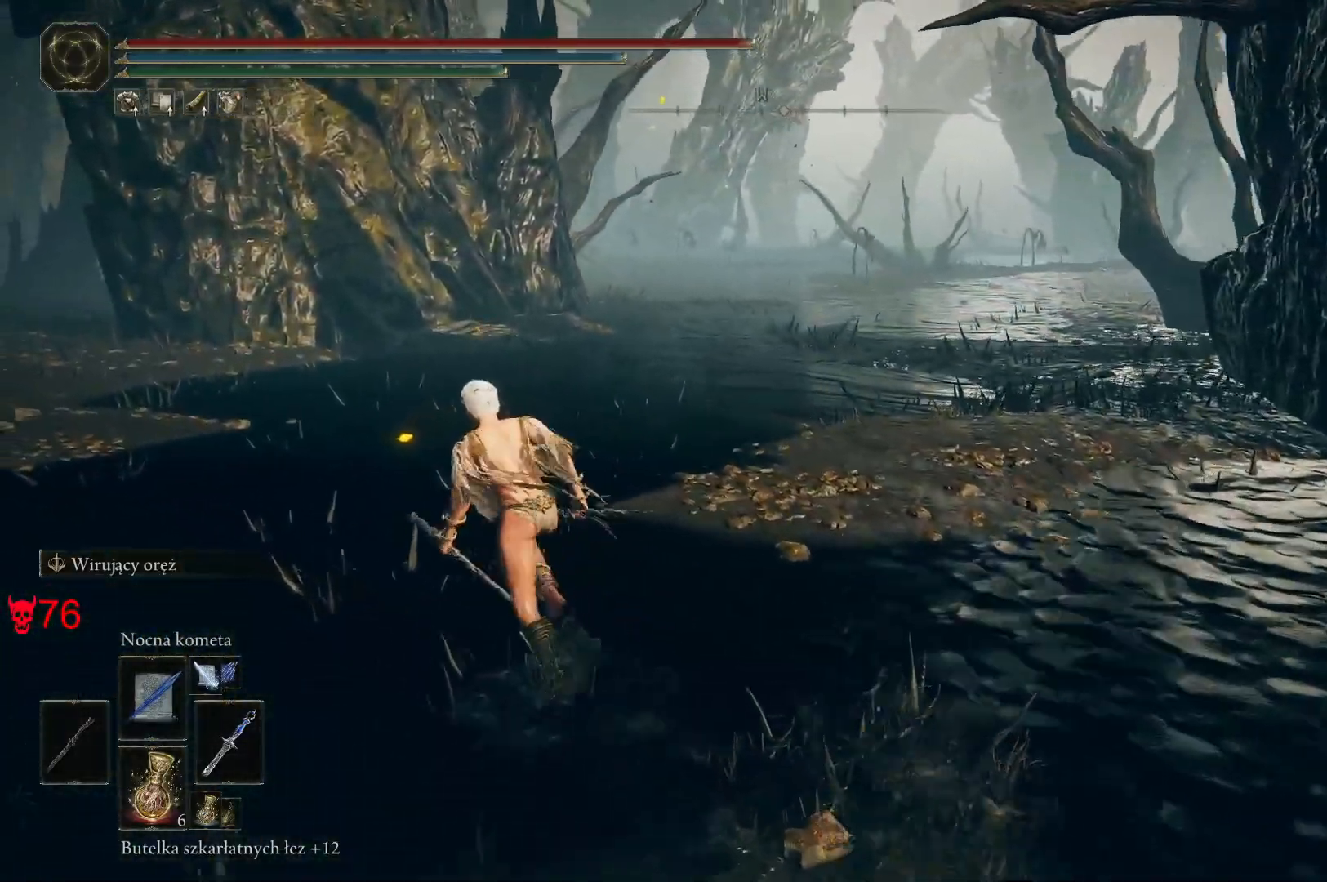
{"keys": ["a", "space", "w"], "mouse": [], "events": []}
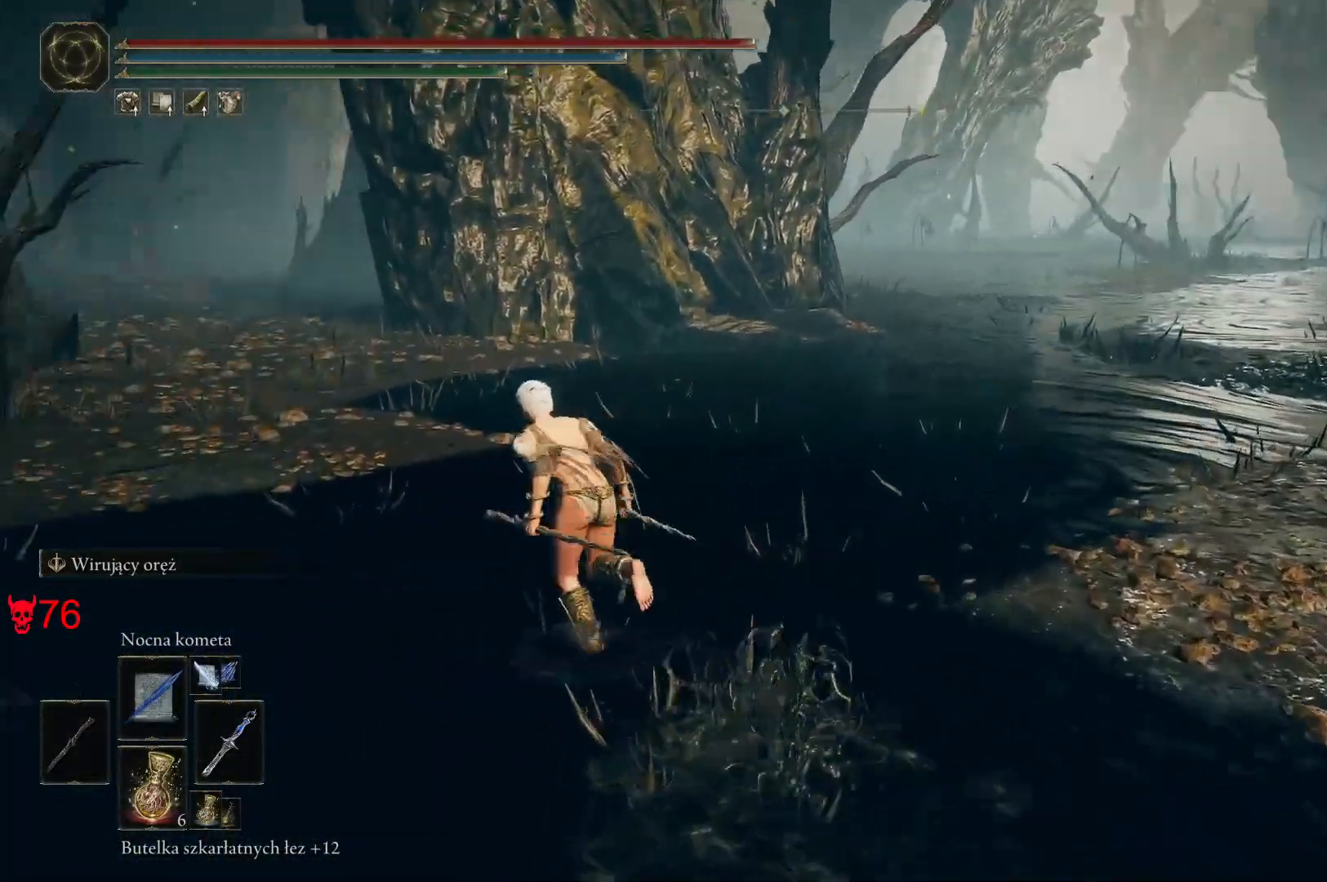
{"keys": ["space", "w"], "mouse": [], "events": [[17, "a", "up"]]}